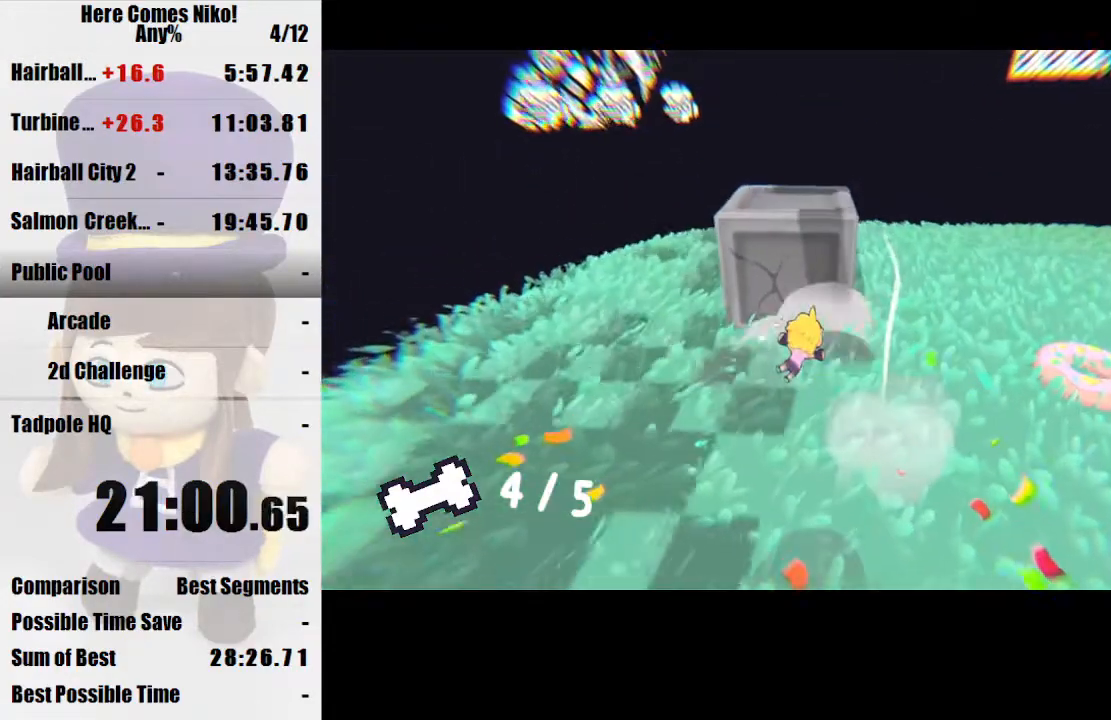
Gameplay with keyboard and mouse; each line is a JSON object with the keys and mouse buttons held at the frame after it. "events" lists presses ("down") and releases ("up") of "a", "d", "e", "q", "s", "space", "w", "mouse_left" and "mouse_right" between this image and that frame as [ms after this image, input, new state], when the widget could be followed in between. "mouse_left", "mouse_right" = the "left", "right" buttons of the "mouse" list. No other keys are recorded. Mouse movement is not recorded.
{"keys": ["w"], "mouse": [], "events": []}
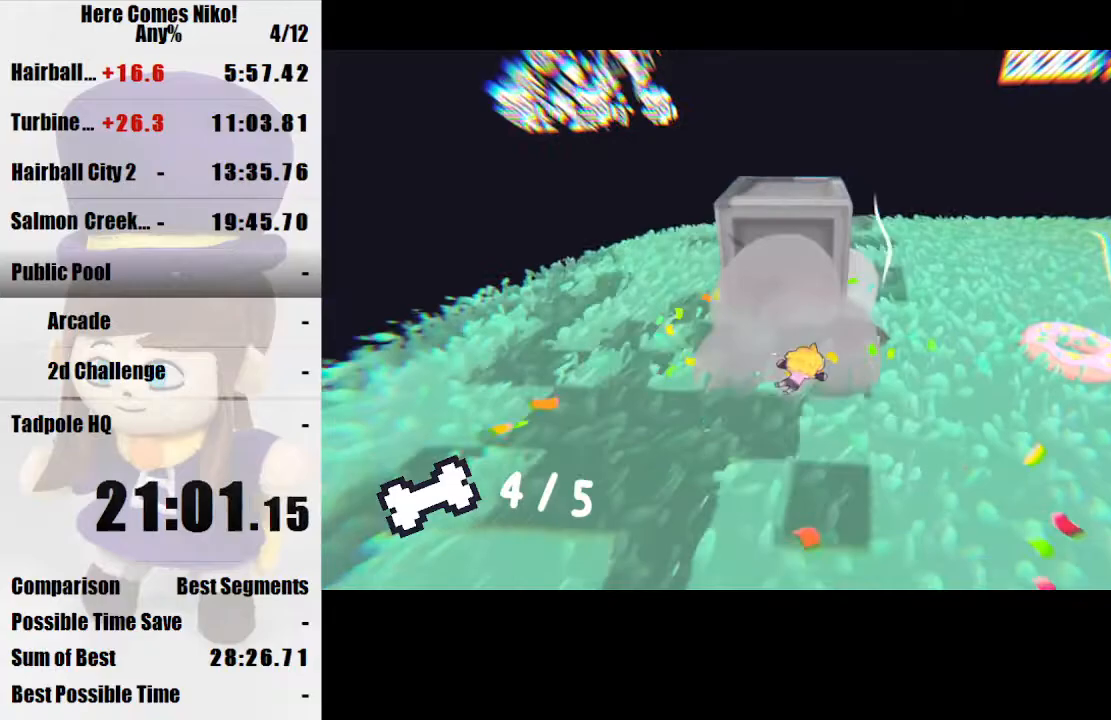
{"keys": [], "mouse": [], "events": [[300, "space", "down"], [400, "mouse_right", "down"], [400, "space", "up"], [400, "w", "up"], [433, "mouse_right", "up"]]}
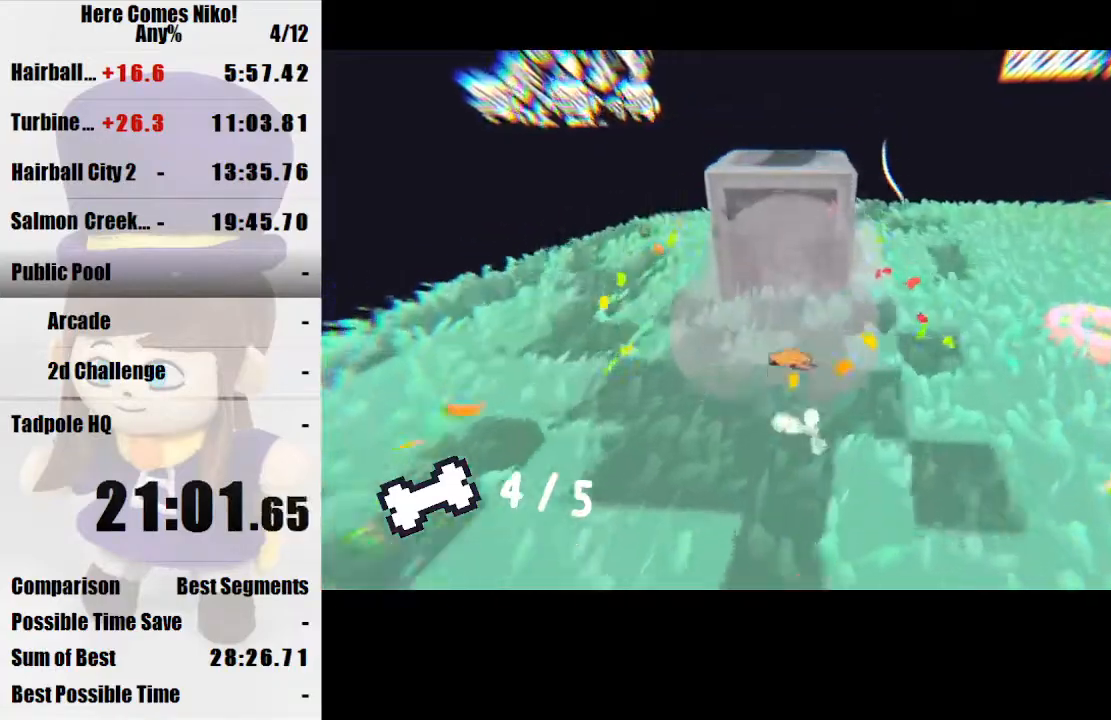
{"keys": ["w"], "mouse": [], "events": [[267, "w", "down"]]}
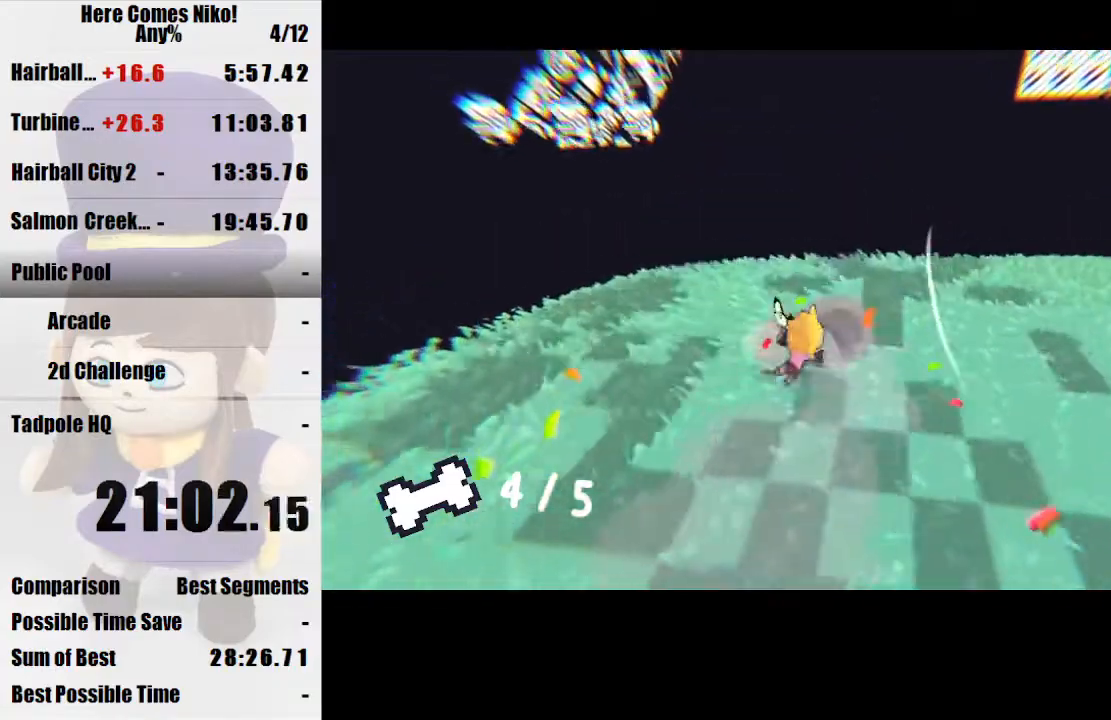
{"keys": ["w"], "mouse": [], "events": []}
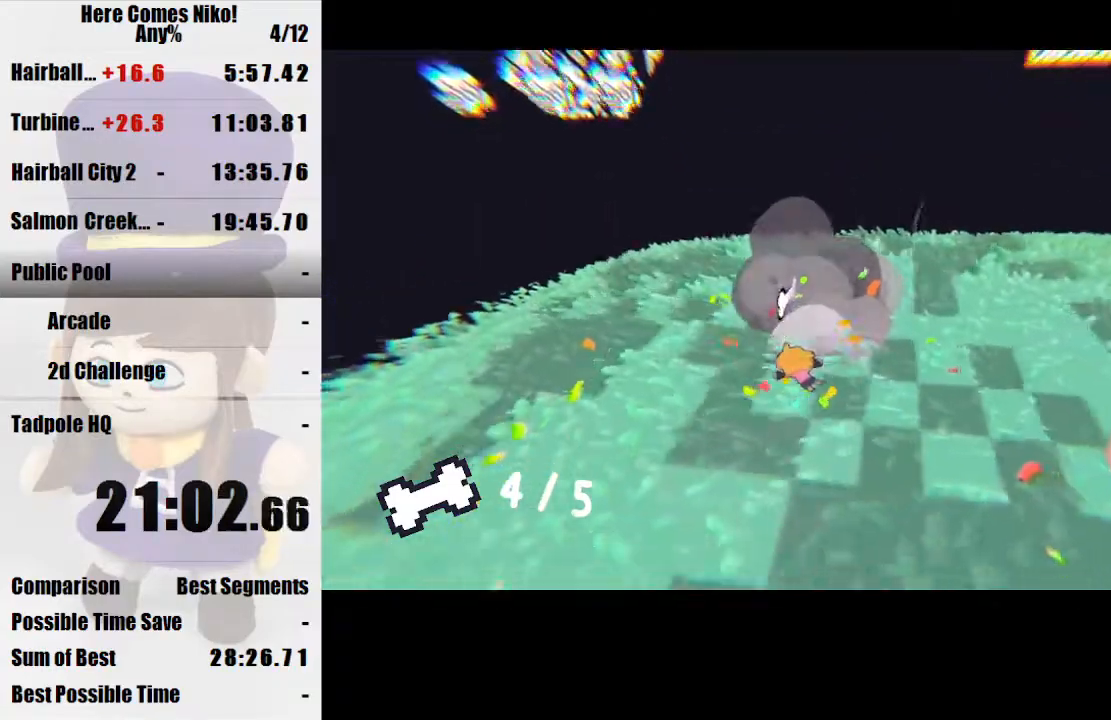
{"keys": ["w"], "mouse": [], "events": []}
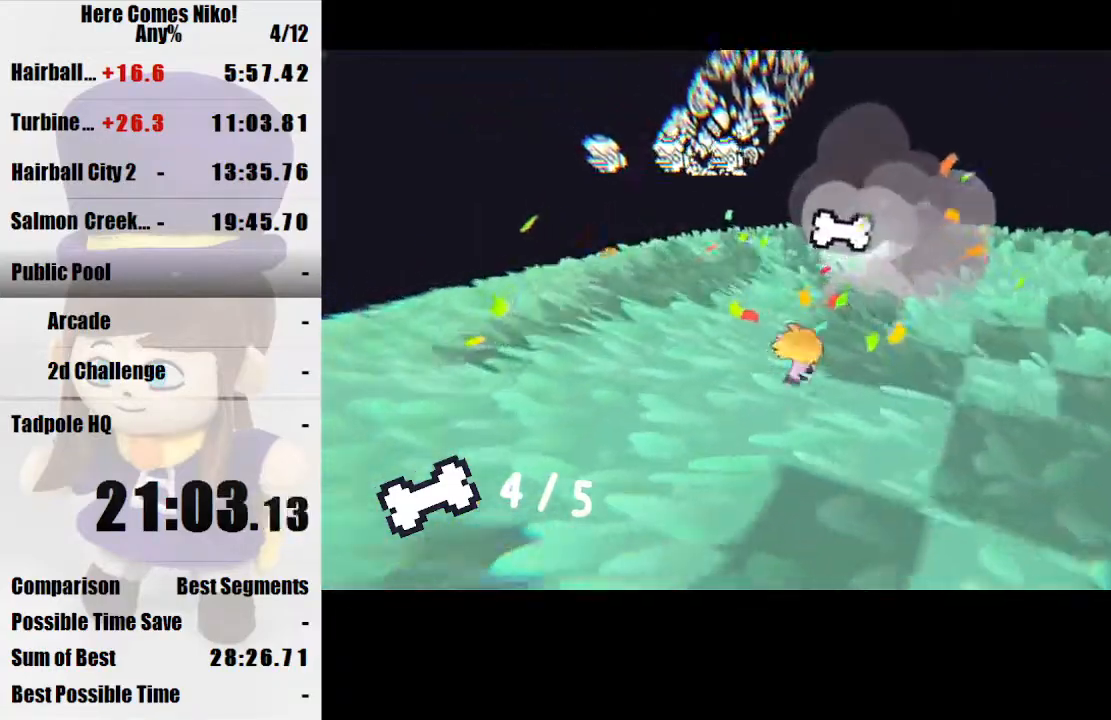
{"keys": ["space", "w"], "mouse": [], "events": [[133, "d", "down"], [200, "d", "up"], [500, "space", "down"]]}
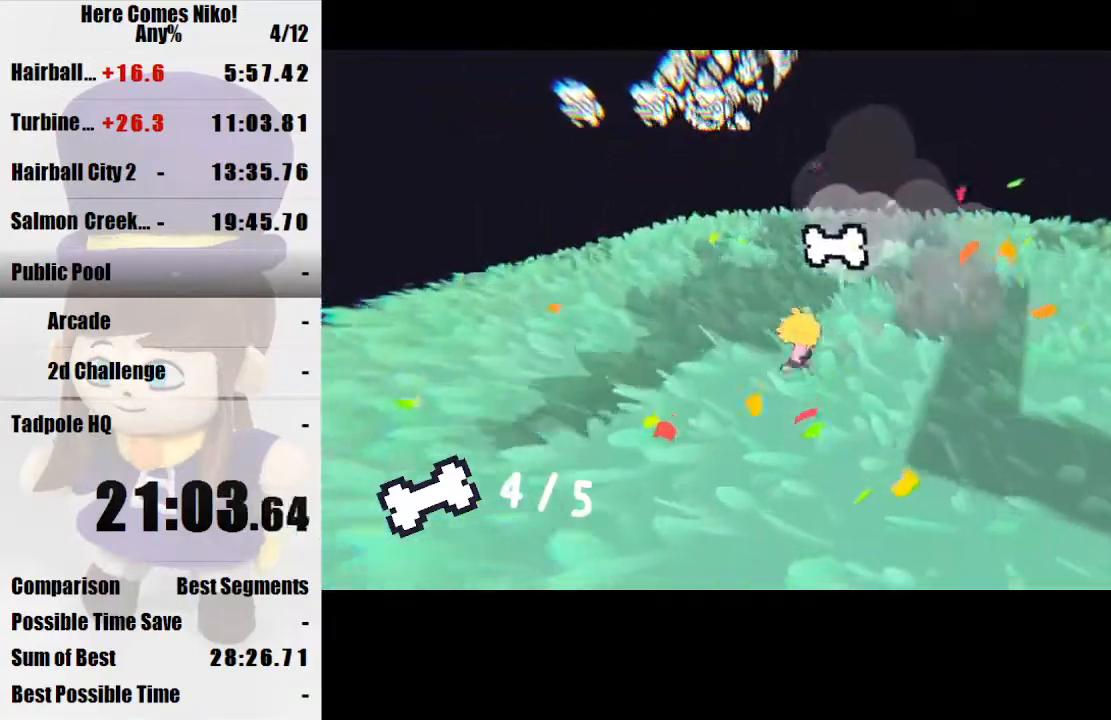
{"keys": ["a", "w"], "mouse": [], "events": [[33, "d", "down"], [100, "space", "up"], [367, "w", "up"], [400, "a", "down"], [400, "d", "up"], [500, "w", "down"]]}
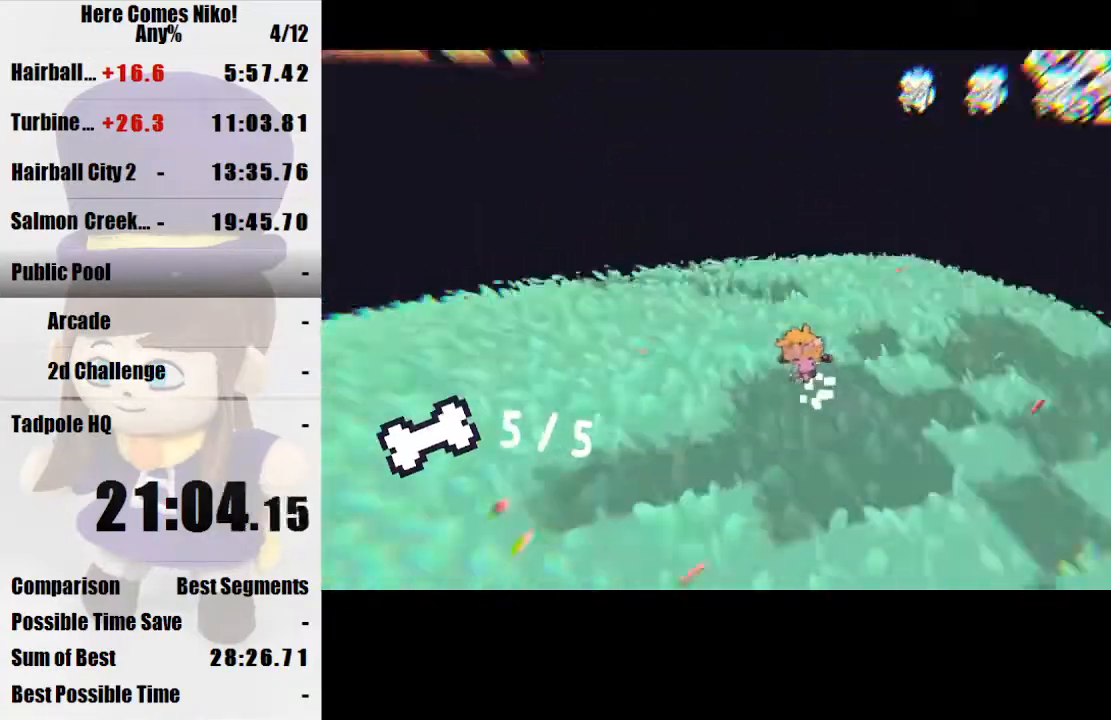
{"keys": ["w"], "mouse": [], "events": [[233, "a", "up"]]}
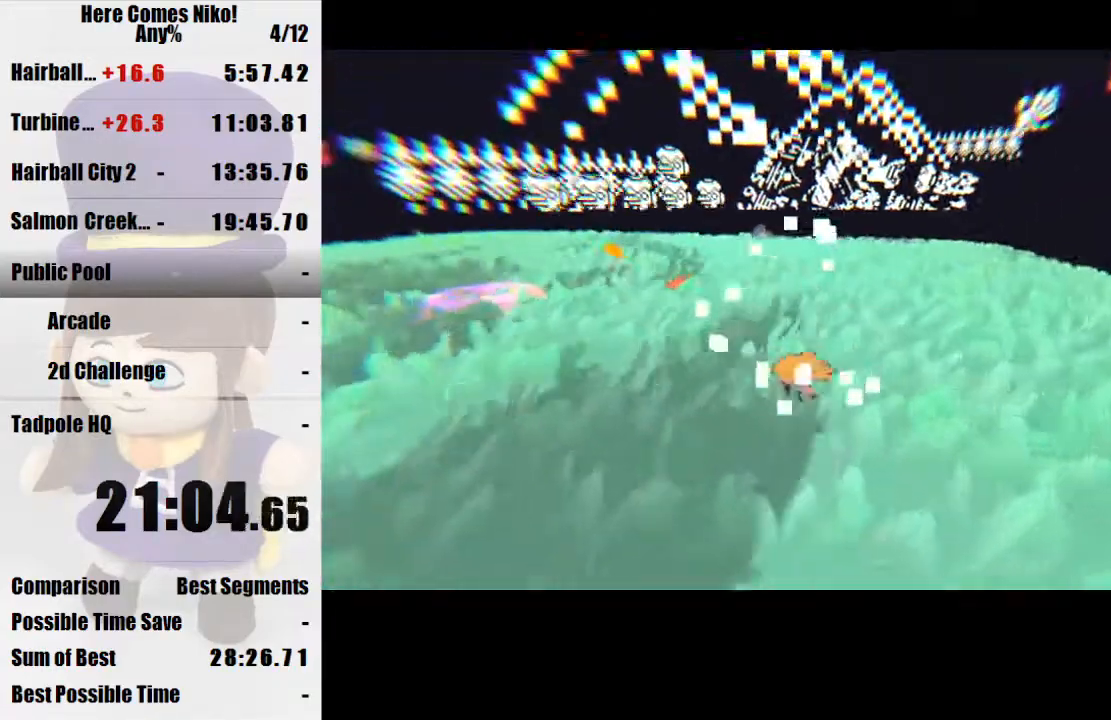
{"keys": [], "mouse": [], "events": [[67, "mouse_right", "down"], [133, "mouse_right", "up"], [133, "w", "up"]]}
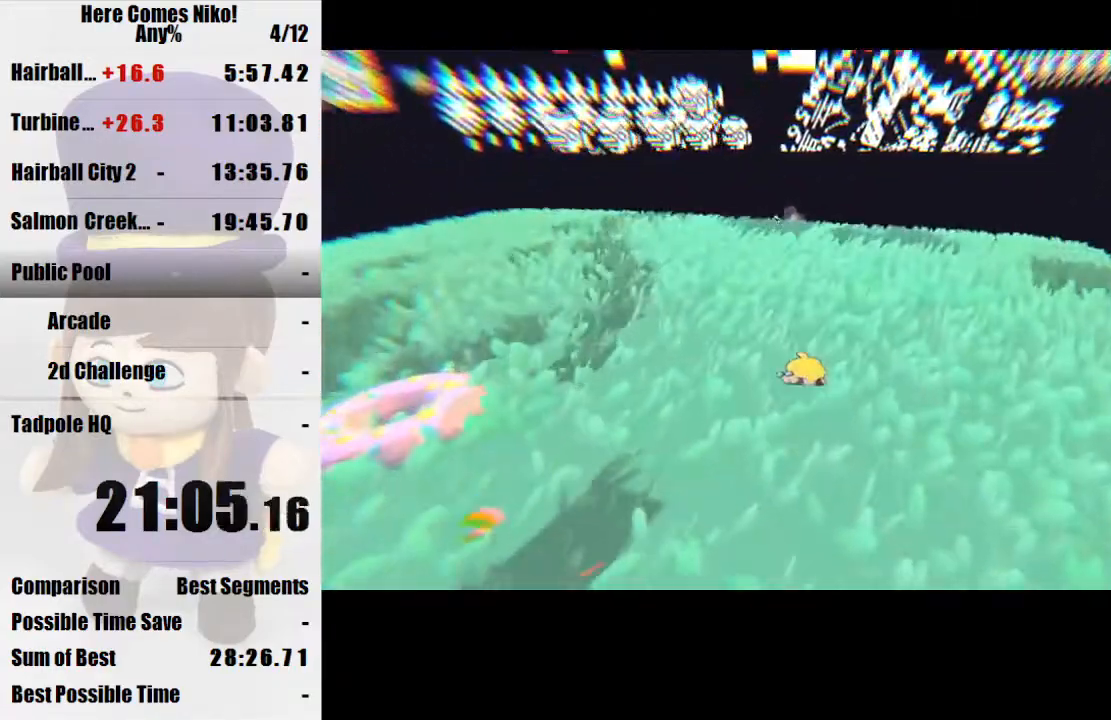
{"keys": [], "mouse": [], "events": [[267, "mouse_right", "down"], [367, "mouse_right", "up"]]}
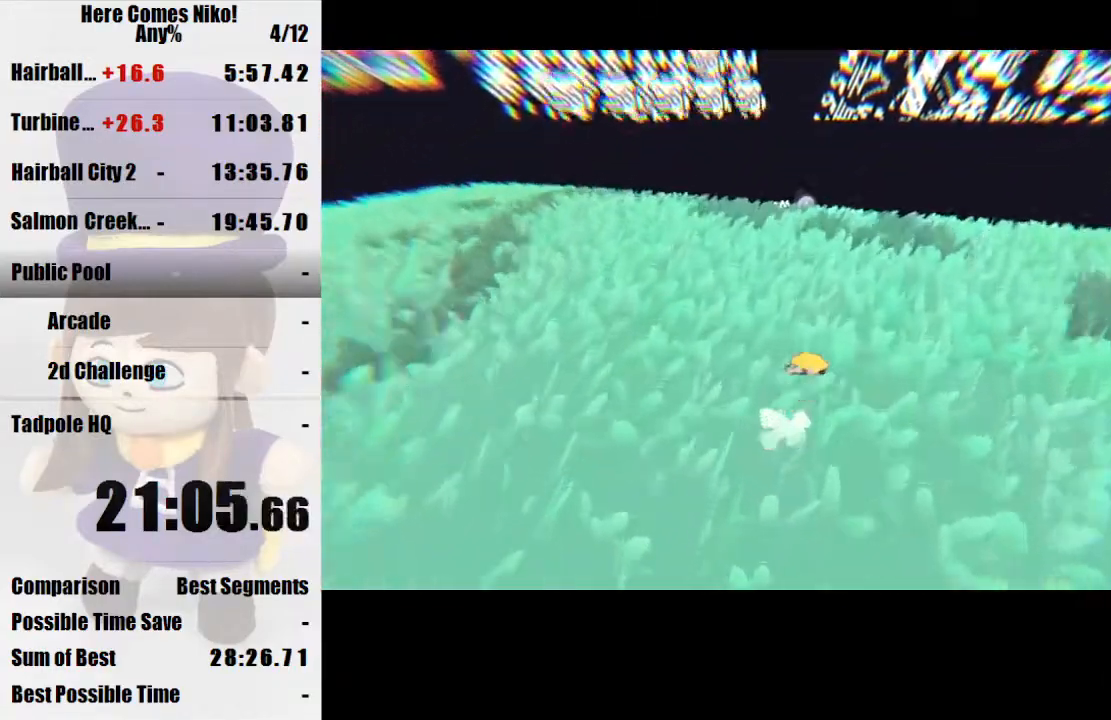
{"keys": [], "mouse": [], "events": [[300, "mouse_right", "down"], [433, "mouse_right", "up"]]}
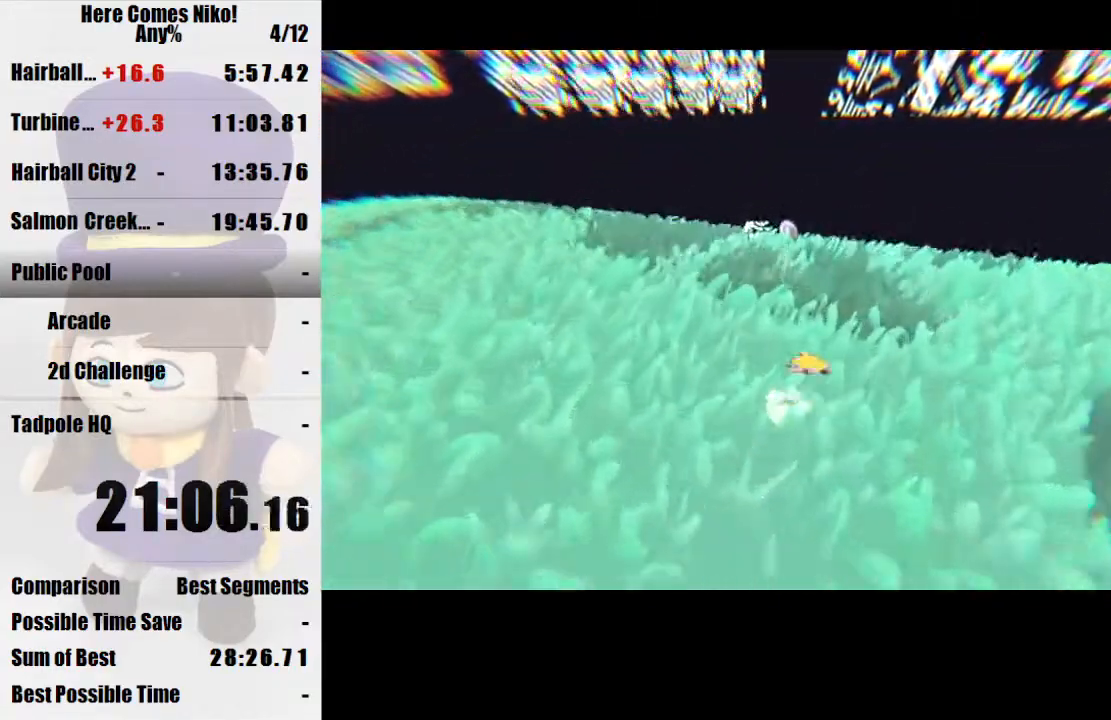
{"keys": ["w"], "mouse": [], "events": [[67, "a", "down"], [67, "w", "down"], [200, "a", "up"], [367, "space", "down"], [500, "space", "up"]]}
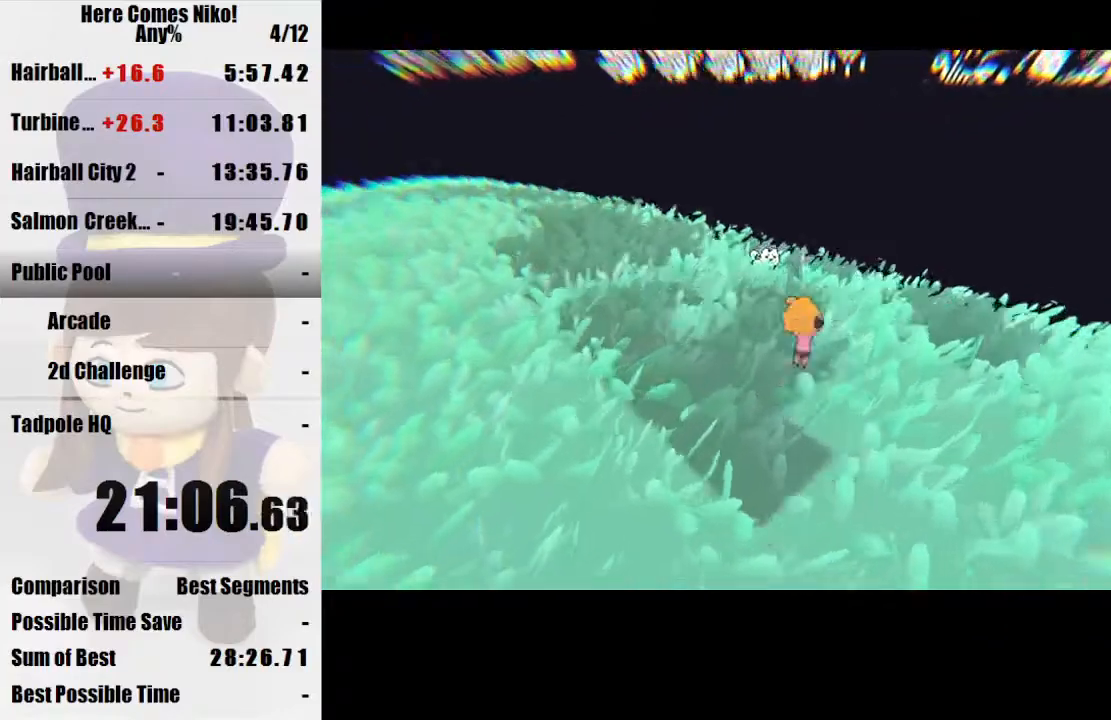
{"keys": ["w"], "mouse": [], "events": []}
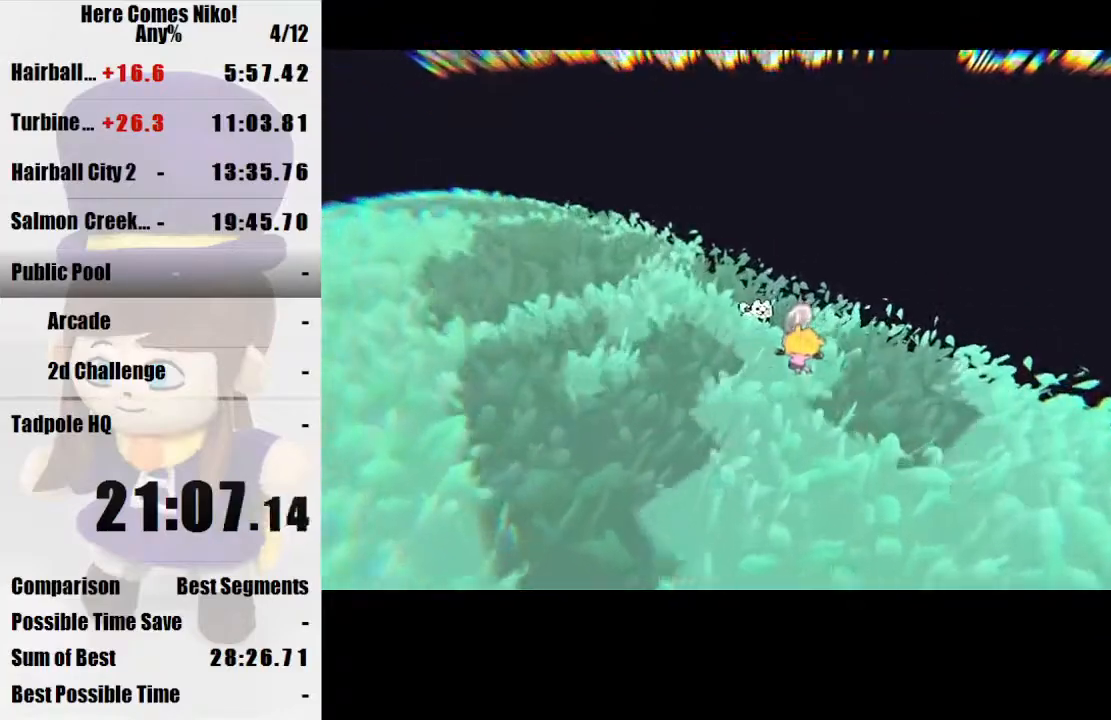
{"keys": ["w"], "mouse": [], "events": []}
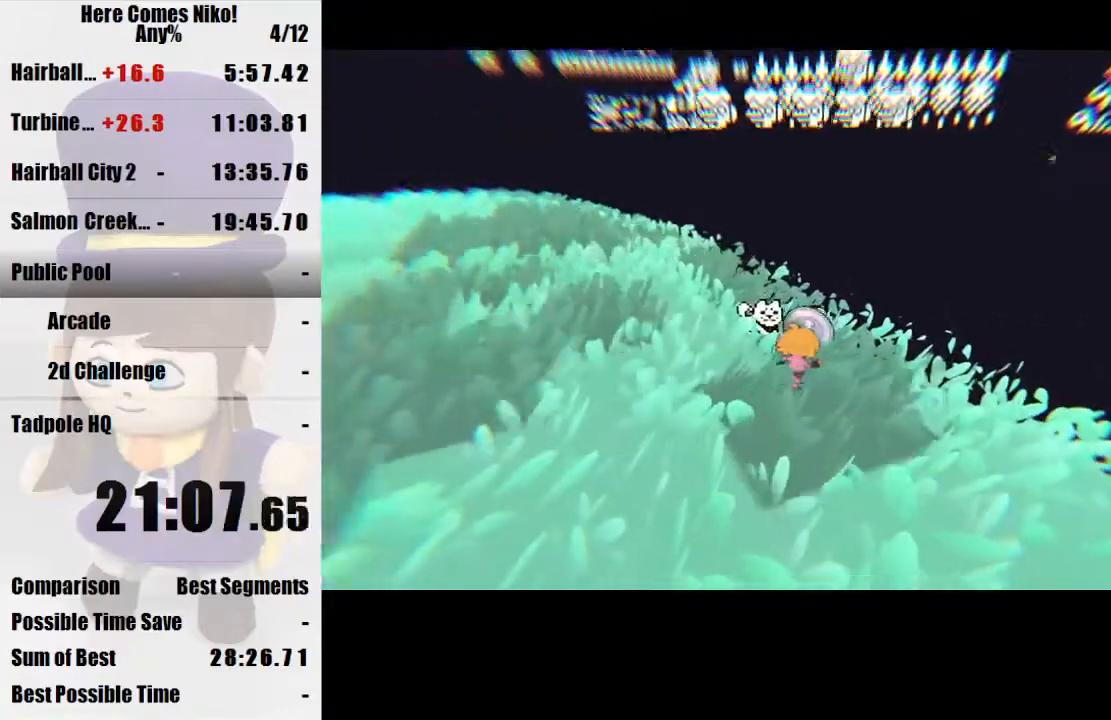
{"keys": ["a", "w"], "mouse": [], "events": [[67, "w", "up"], [400, "w", "down"], [500, "a", "down"]]}
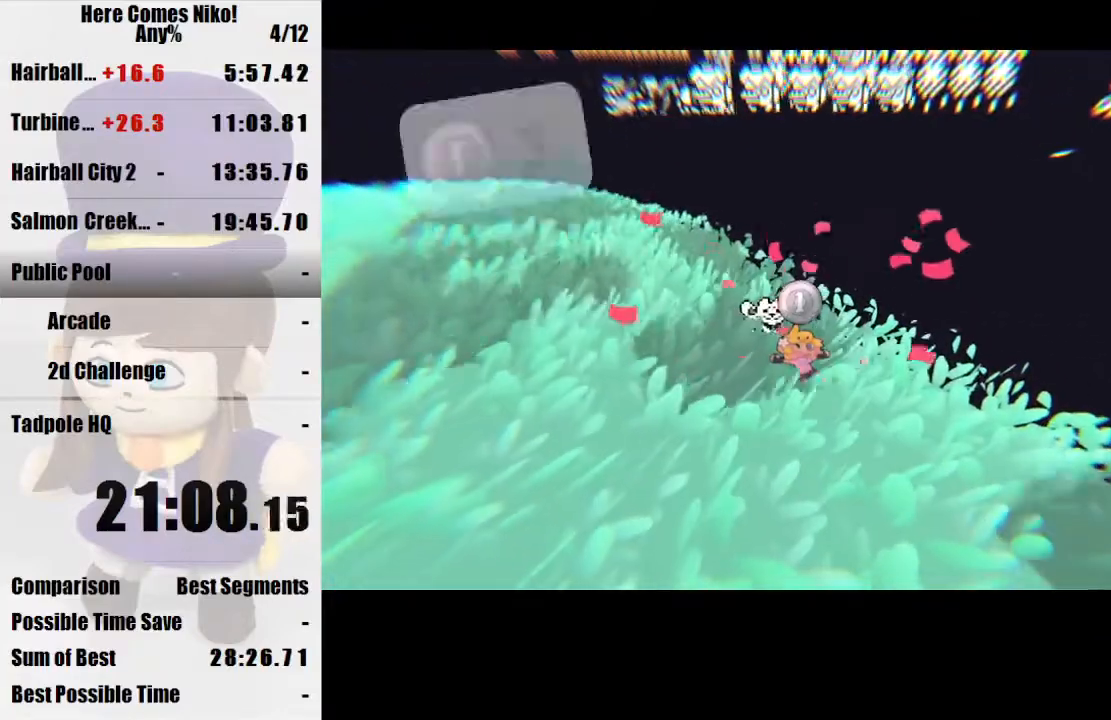
{"keys": [], "mouse": [], "events": [[100, "a", "up"], [167, "w", "up"]]}
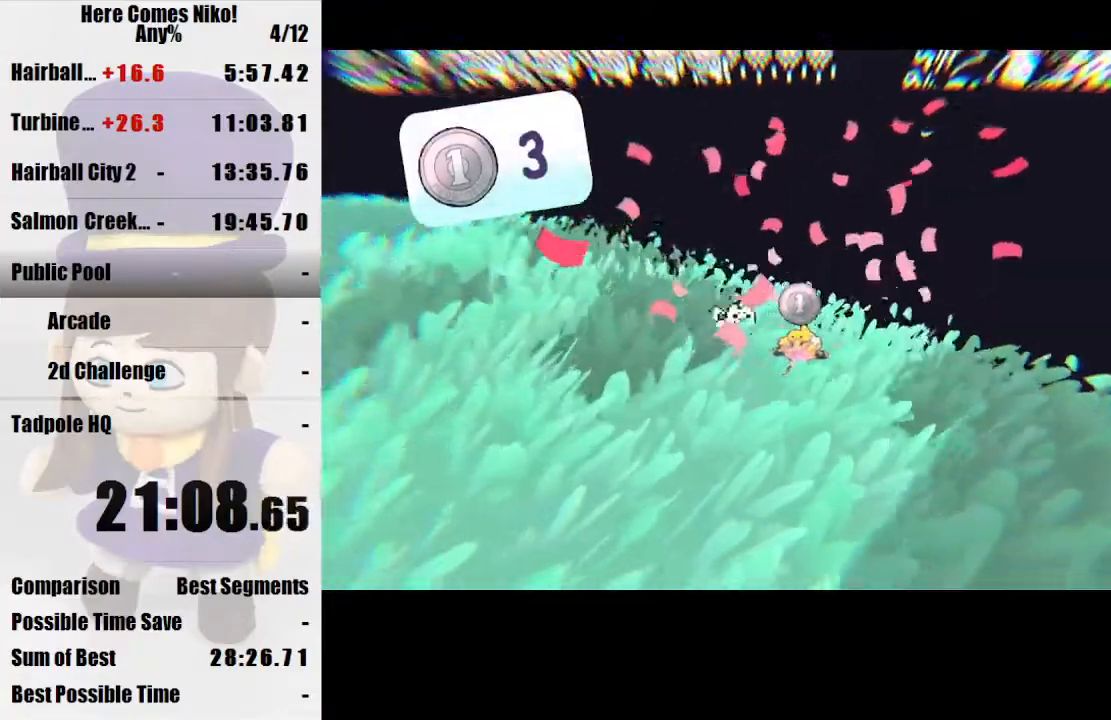
{"keys": [], "mouse": [], "events": []}
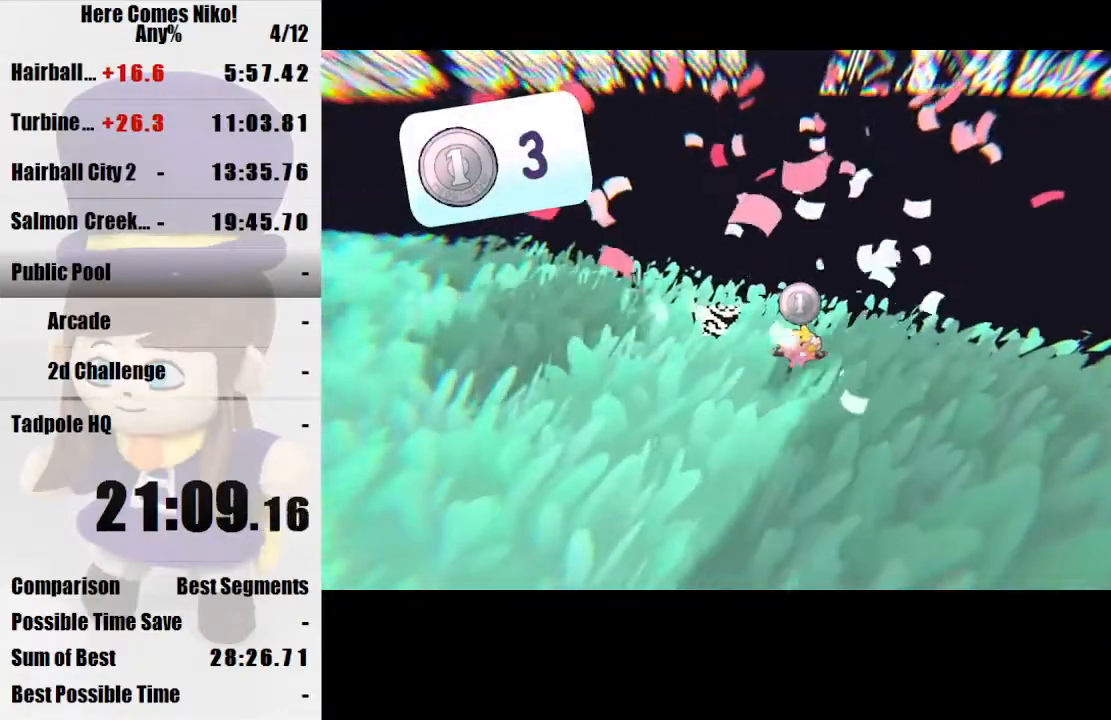
{"keys": [], "mouse": [], "events": [[400, "q", "down"], [500, "q", "up"]]}
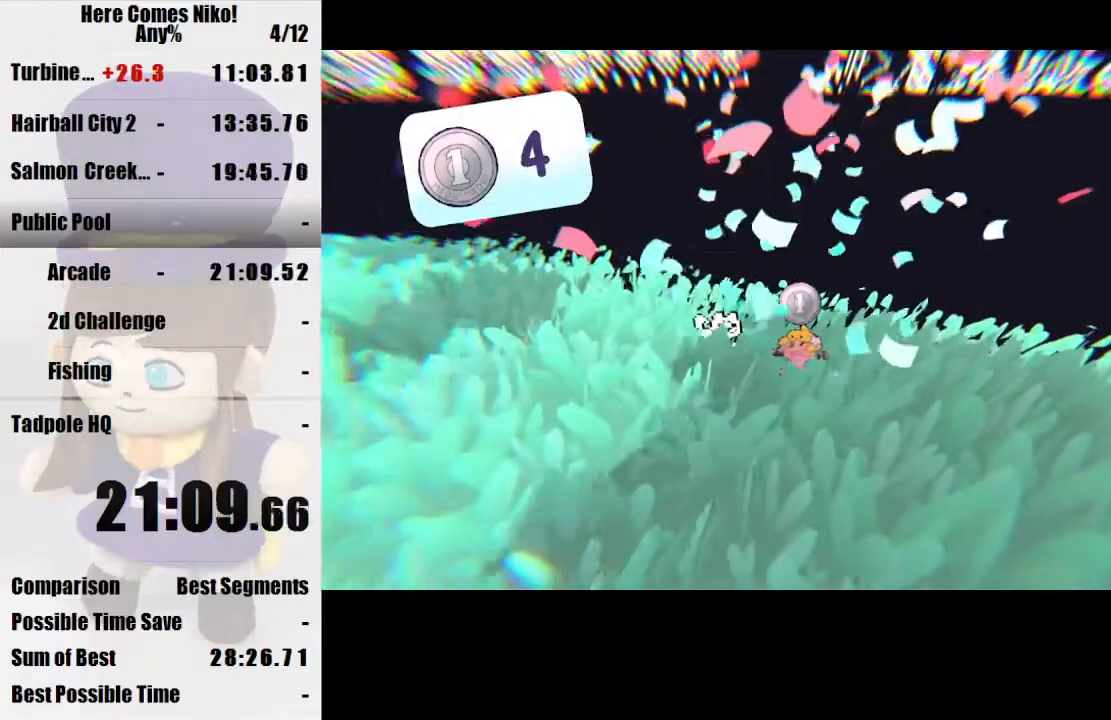
{"keys": ["d", "w"], "mouse": [], "events": [[267, "d", "down"], [267, "w", "down"]]}
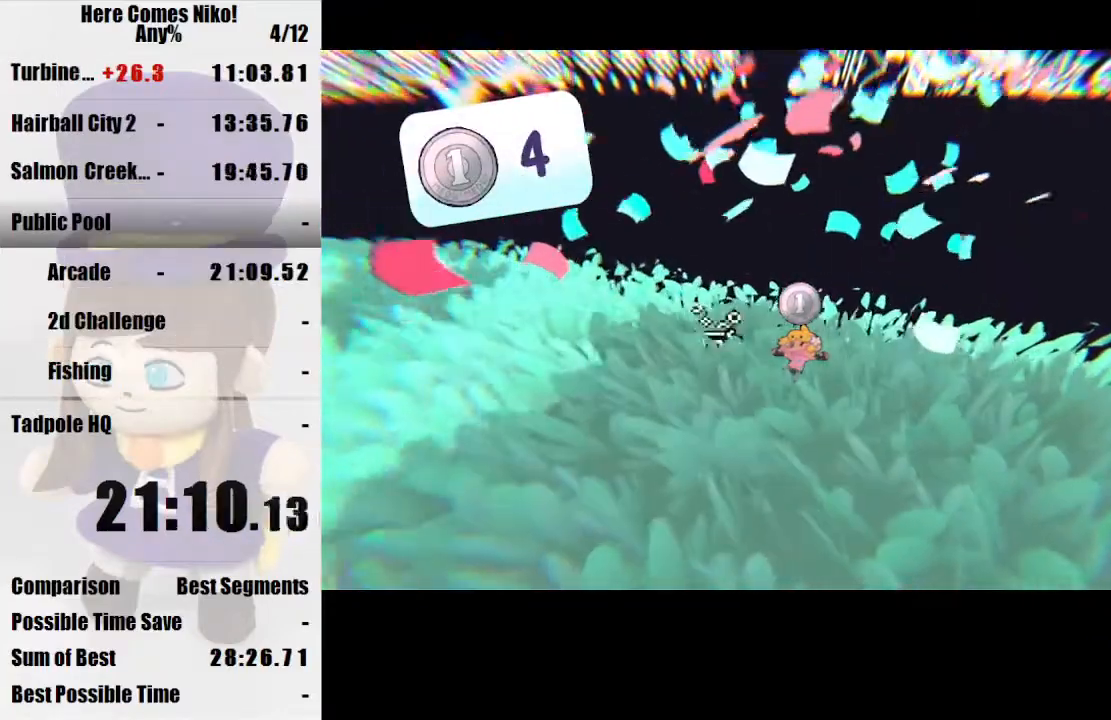
{"keys": ["d", "w"], "mouse": [], "events": [[67, "w", "up"], [100, "d", "up"], [333, "d", "down"], [333, "w", "down"]]}
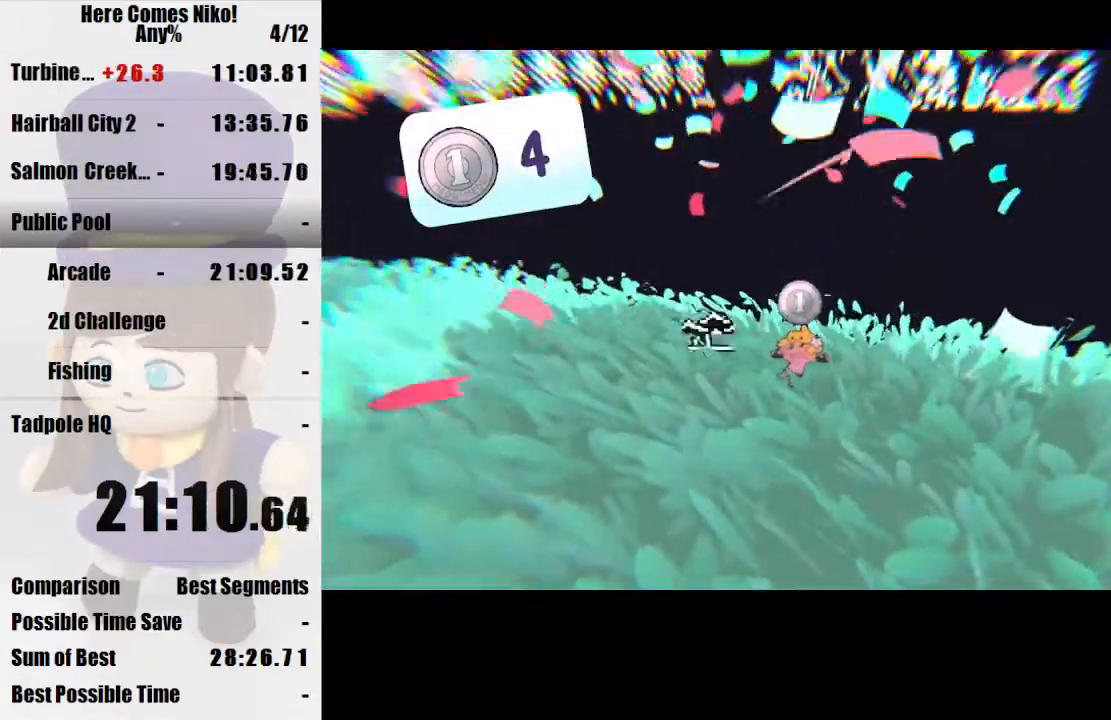
{"keys": ["d", "w"], "mouse": [], "events": []}
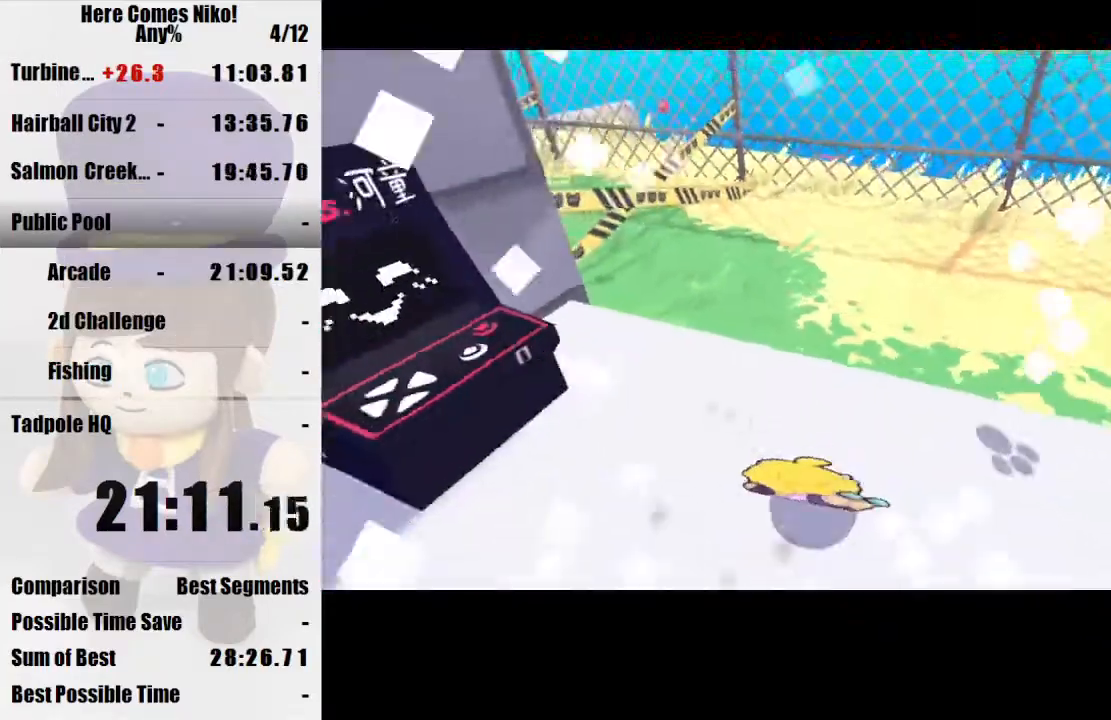
{"keys": ["d", "w"], "mouse": [], "events": [[33, "d", "up"], [433, "d", "down"]]}
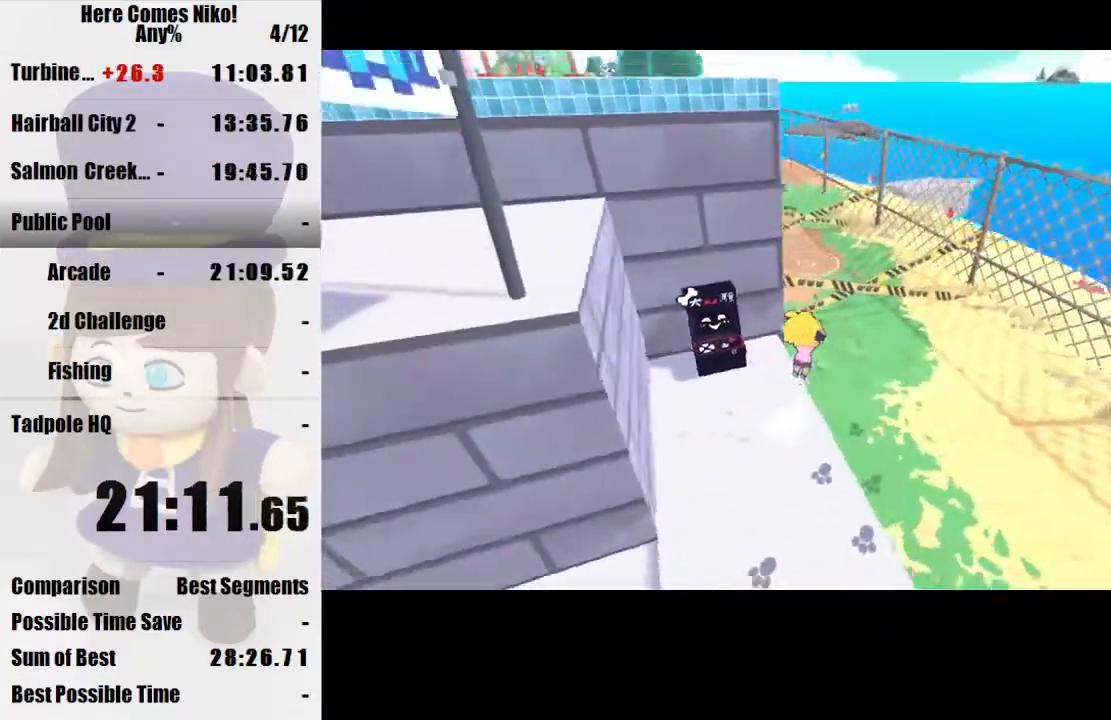
{"keys": ["w"], "mouse": [], "events": [[400, "d", "up"]]}
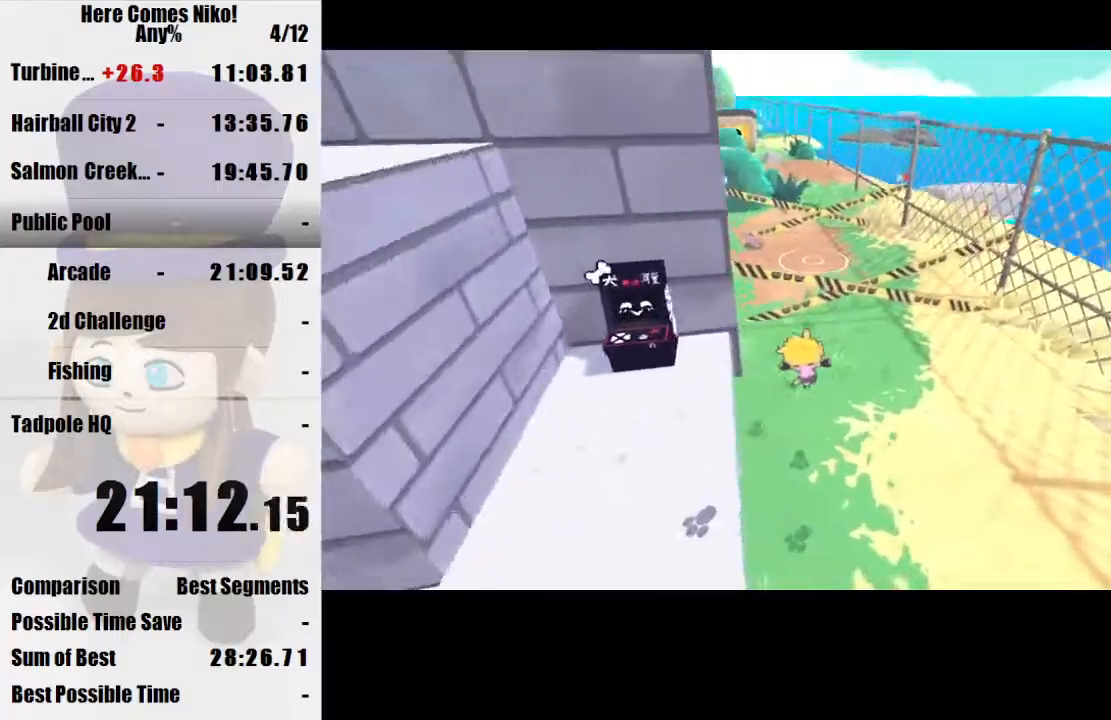
{"keys": [], "mouse": [], "events": [[133, "mouse_right", "down"], [133, "w", "up"], [200, "mouse_right", "up"]]}
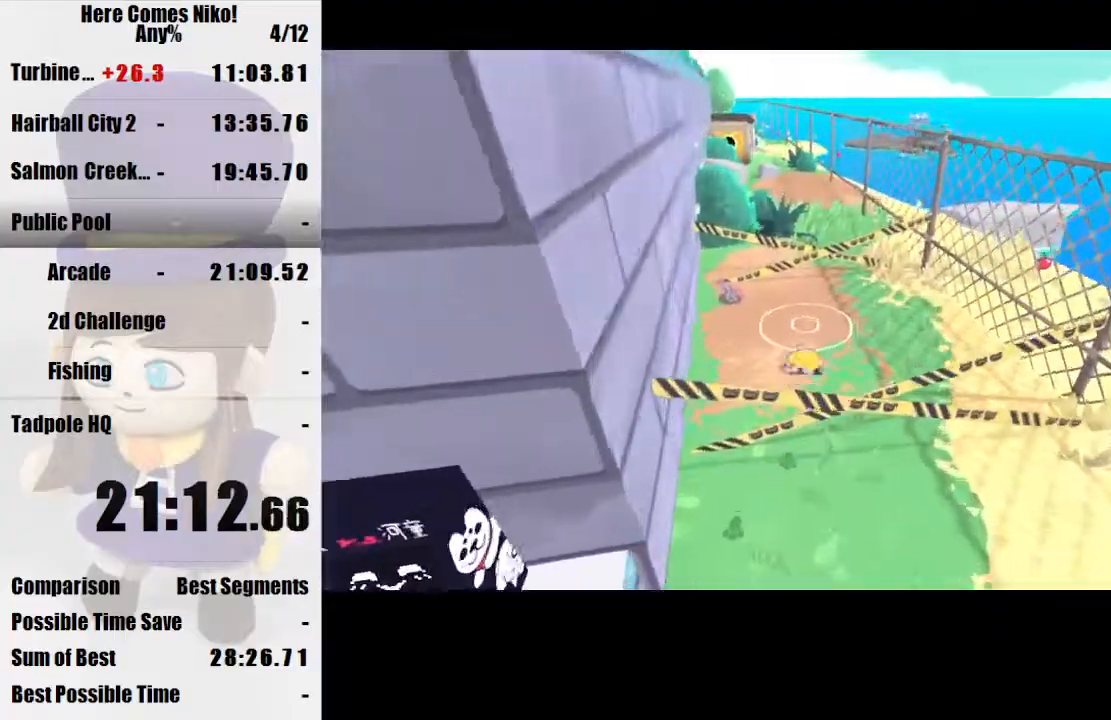
{"keys": [], "mouse": ["right"], "events": [[233, "mouse_right", "down"], [233, "w", "down"], [333, "mouse_right", "up"], [433, "w", "up"], [500, "mouse_right", "down"]]}
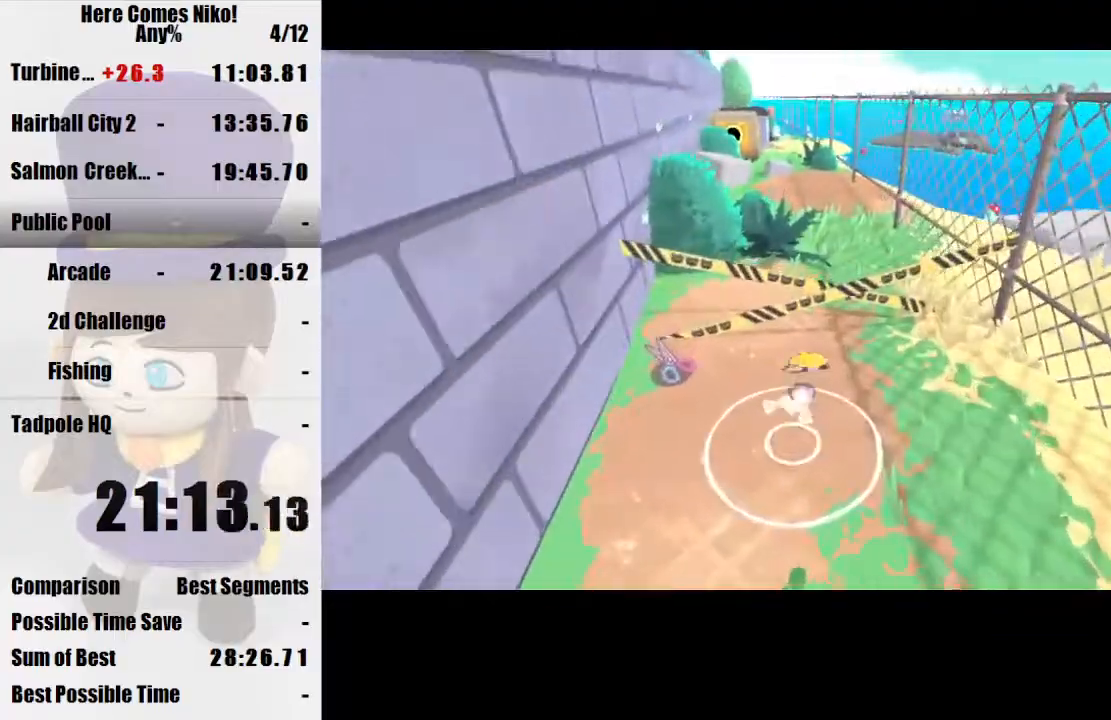
{"keys": ["w"], "mouse": [], "events": [[100, "mouse_right", "up"], [300, "mouse_right", "down"], [333, "w", "down"], [400, "mouse_right", "up"]]}
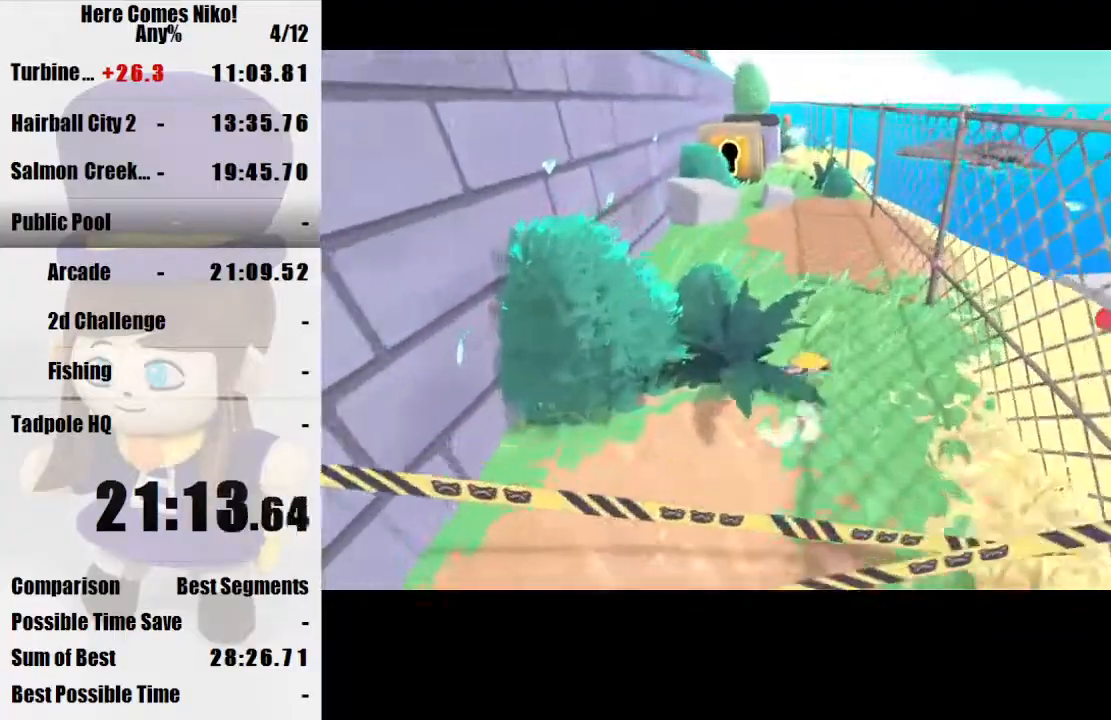
{"keys": [], "mouse": [], "events": [[33, "w", "up"], [67, "mouse_right", "down"], [167, "mouse_right", "up"], [367, "mouse_right", "down"], [500, "mouse_right", "up"]]}
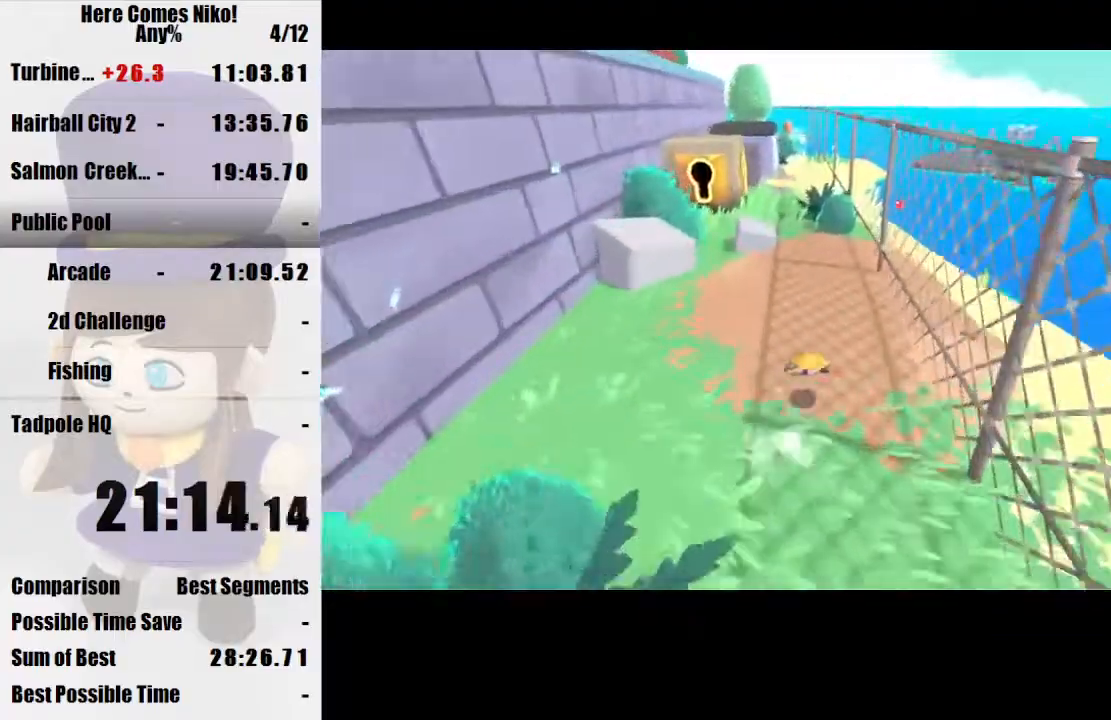
{"keys": ["a", "w"], "mouse": [], "events": [[333, "mouse_right", "down"], [400, "w", "down"], [467, "mouse_right", "up"], [500, "a", "down"]]}
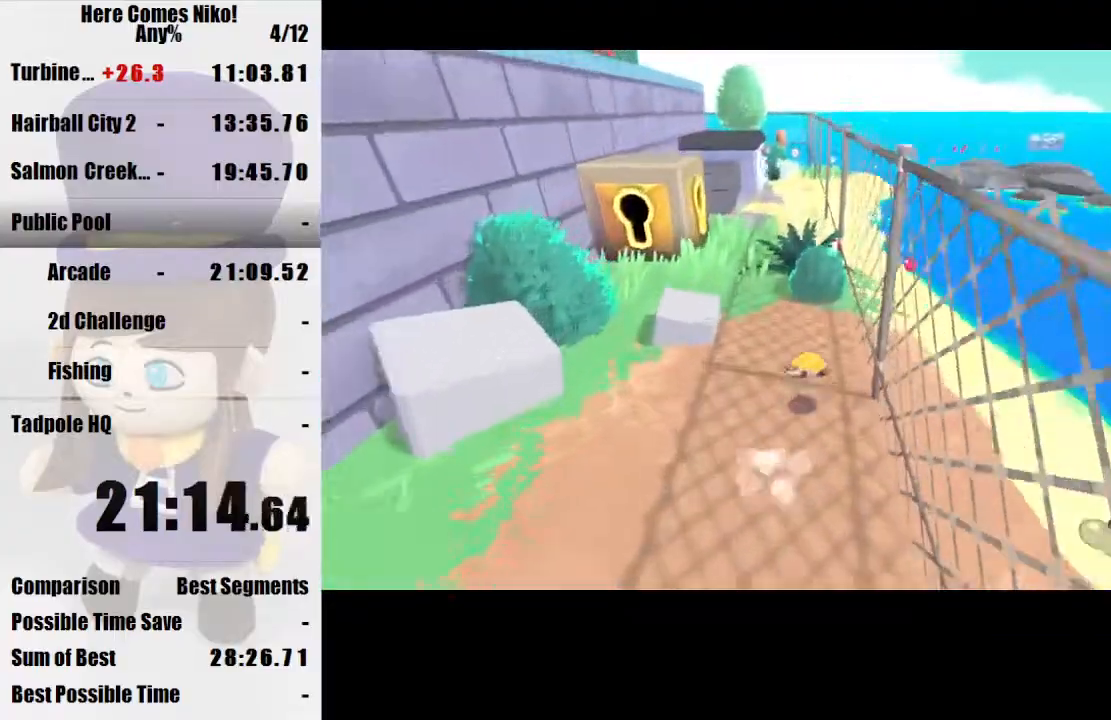
{"keys": ["d", "space", "w"], "mouse": [], "events": [[100, "a", "up"], [300, "space", "down"], [433, "d", "down"]]}
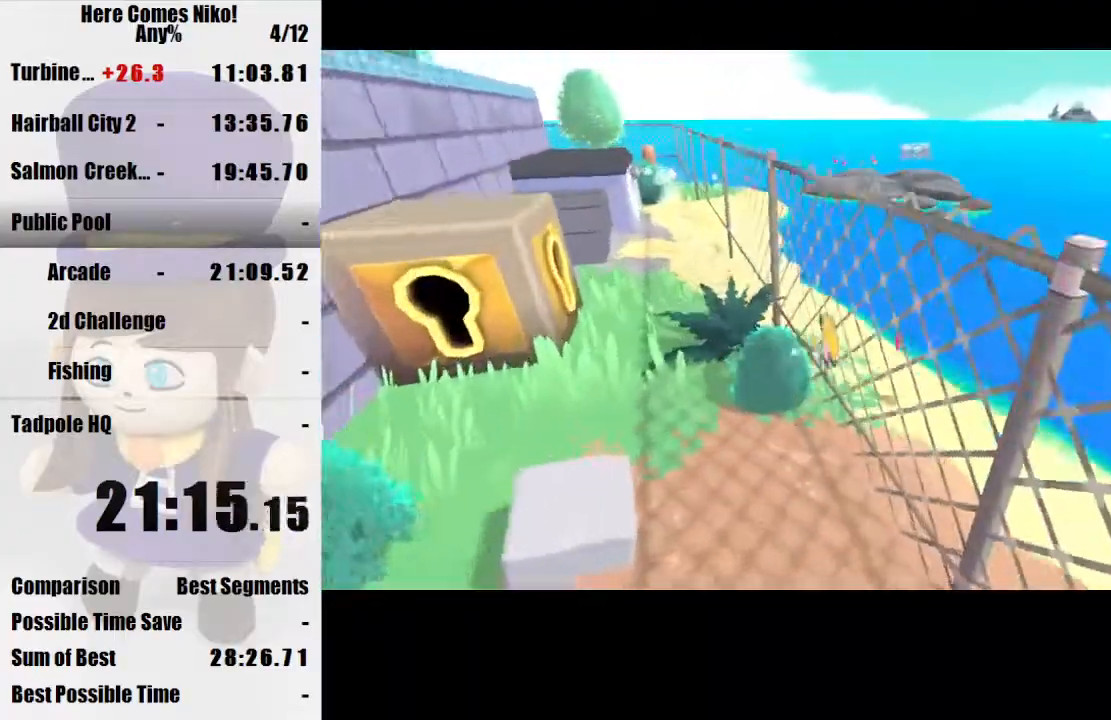
{"keys": ["space", "w"], "mouse": [], "events": [[33, "space", "up"], [267, "d", "up"], [400, "space", "down"]]}